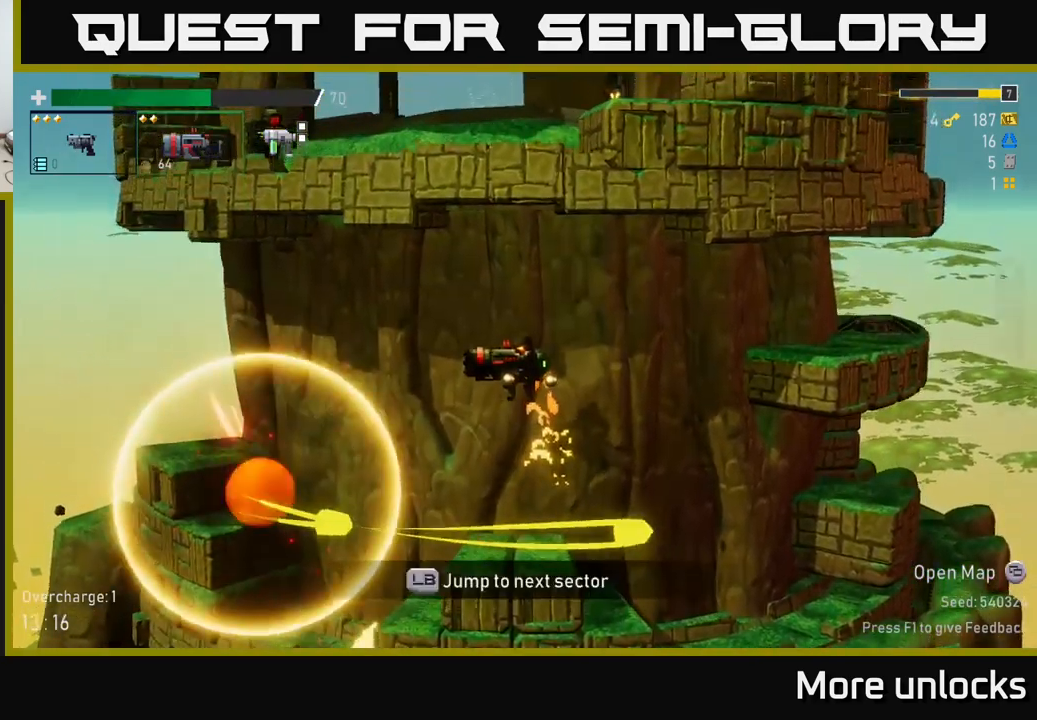
Gameplay with a controller (Xbox layout); each line is a JSON object with the inputs held at the frame after it. "events" lists button and stick changes between this image and that frame as [ms after this image, input, new state], when the widget could be followed in between.
{"buttons": [], "left_stick": "left", "right_stick": "center", "events": [[284, "left_stick", "left"]]}
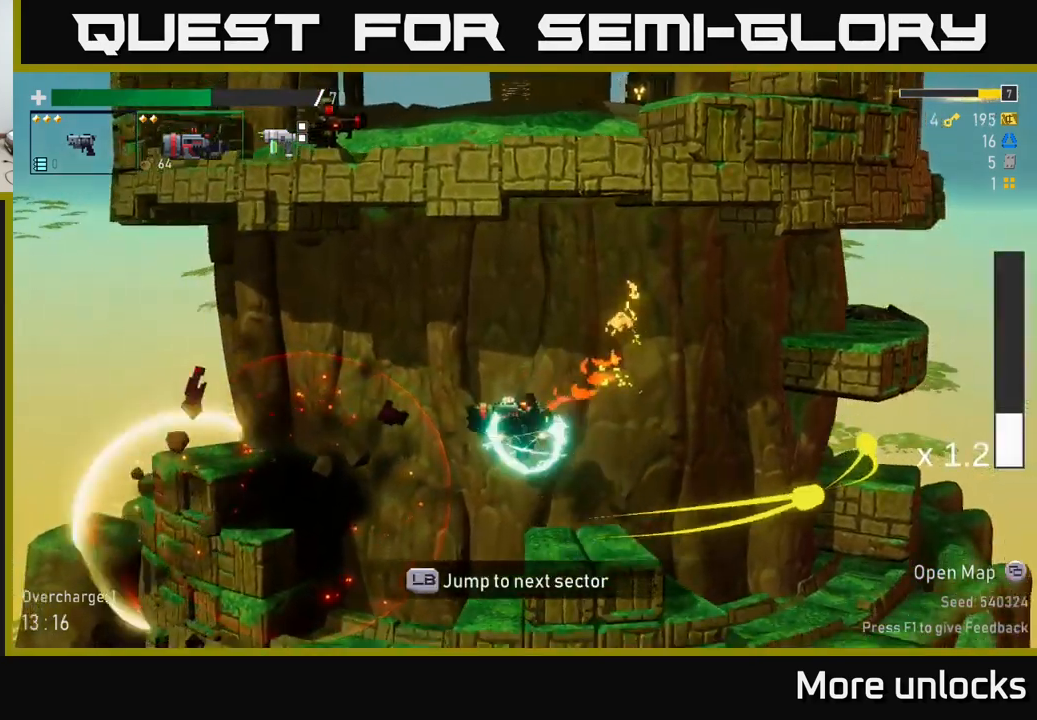
{"buttons": [], "left_stick": "left", "right_stick": "center", "events": [[150, "X", "down"], [300, "X", "up"]]}
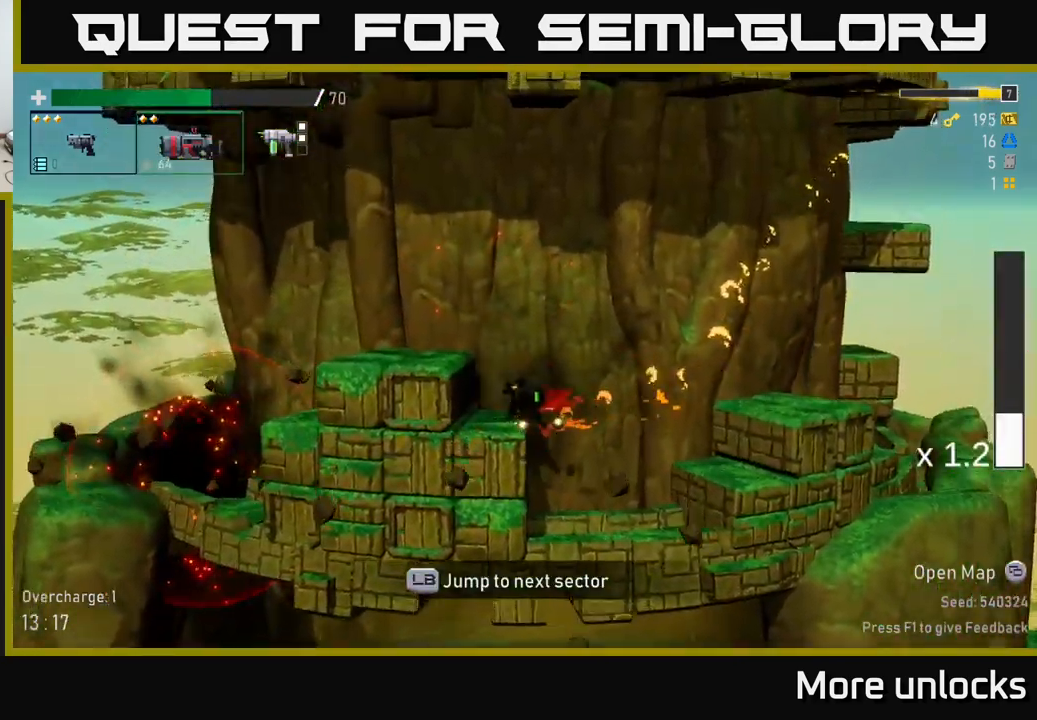
{"buttons": ["A"], "left_stick": "left", "right_stick": "center", "events": [[50, "A", "down"], [217, "A", "up"], [417, "A", "down"]]}
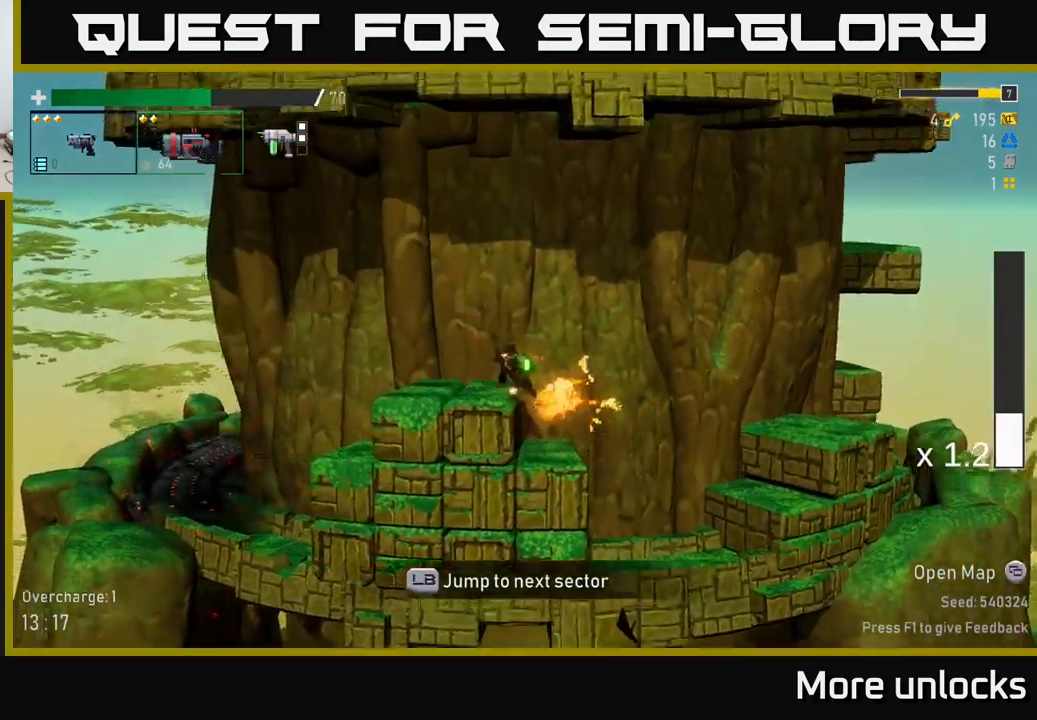
{"buttons": ["A", "X"], "left_stick": "left", "right_stick": "center", "events": [[17, "A", "up"], [284, "A", "down"], [400, "X", "down"]]}
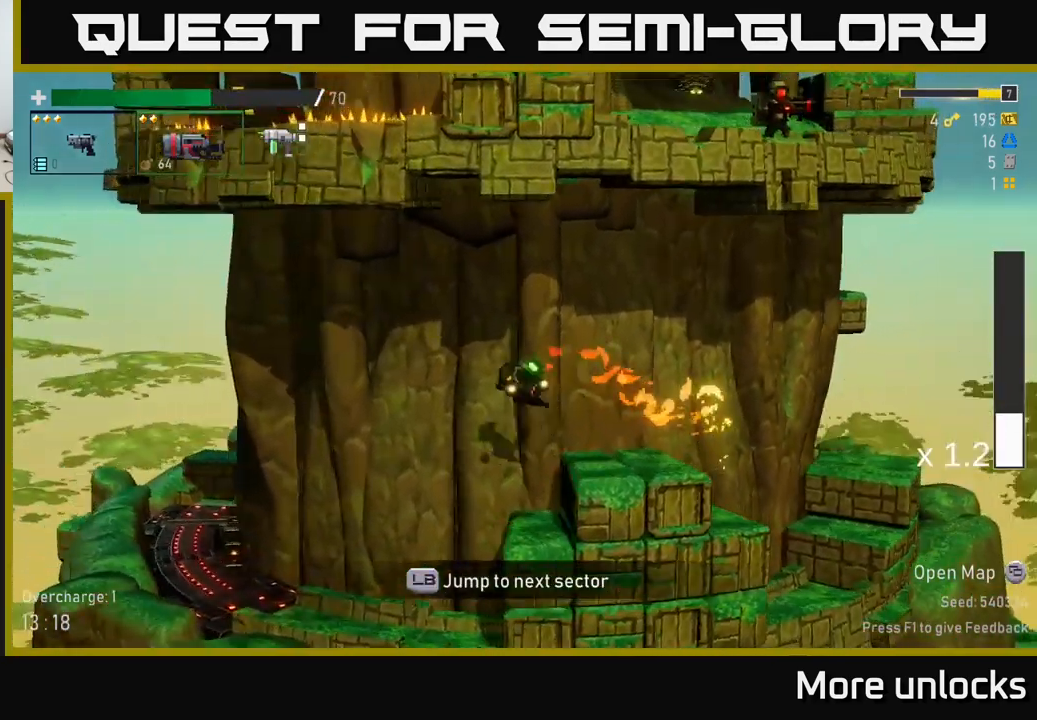
{"buttons": ["L1"], "left_stick": "left", "right_stick": "center", "events": [[250, "X", "up"], [300, "A", "up"], [400, "L1", "down"]]}
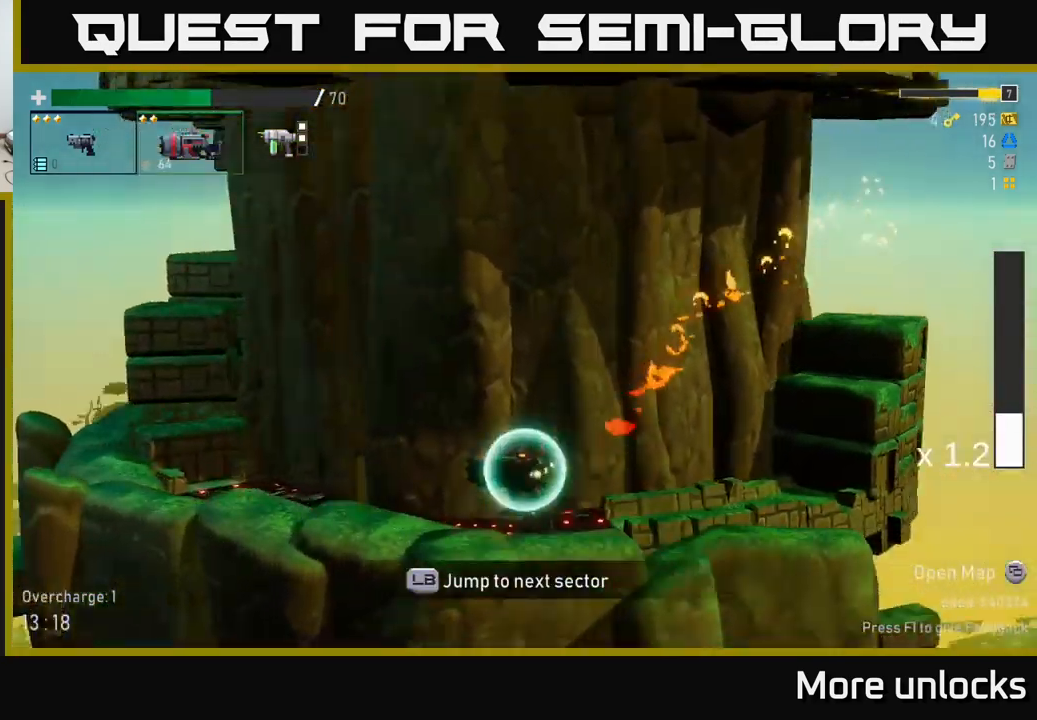
{"buttons": ["A"], "left_stick": "left", "right_stick": "center", "events": [[34, "L1", "up"], [267, "A", "down"]]}
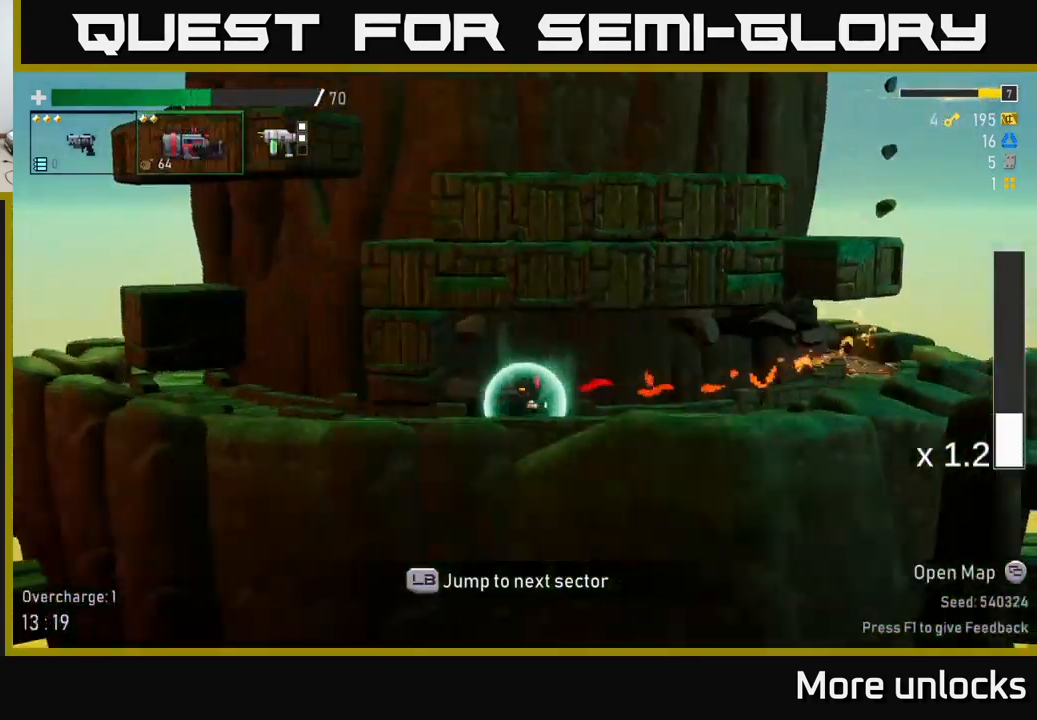
{"buttons": [], "left_stick": "center", "right_stick": "center", "events": [[34, "A", "up"], [384, "left_stick", "center"]]}
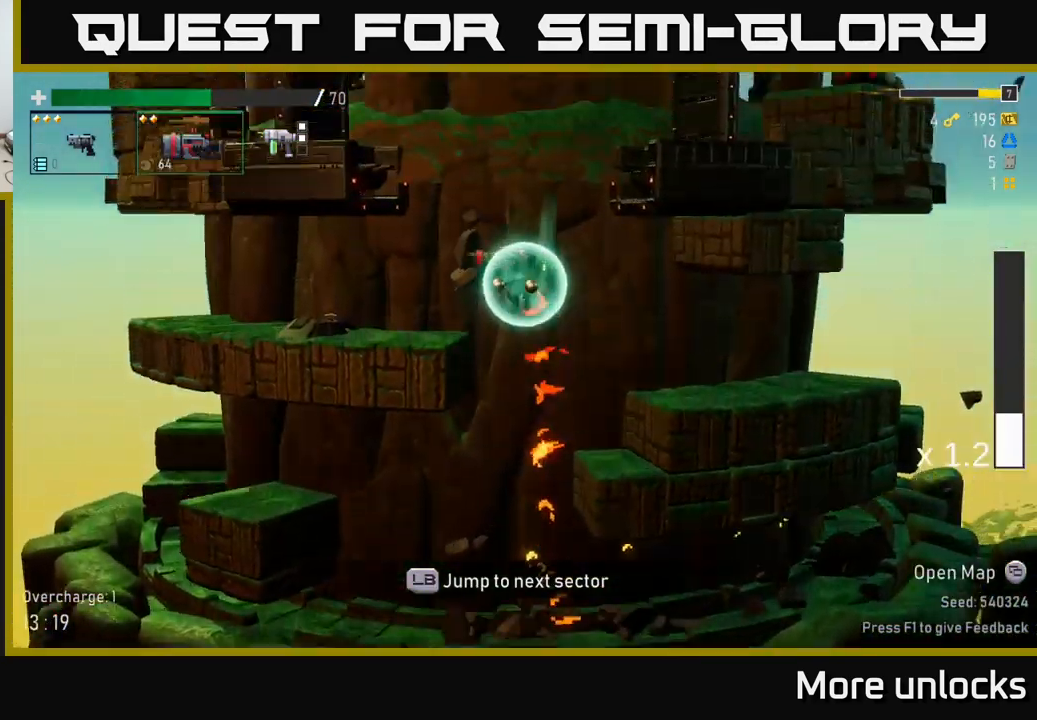
{"buttons": [], "left_stick": "center", "right_stick": "center", "events": [[134, "L2", "down"], [234, "L2", "up"]]}
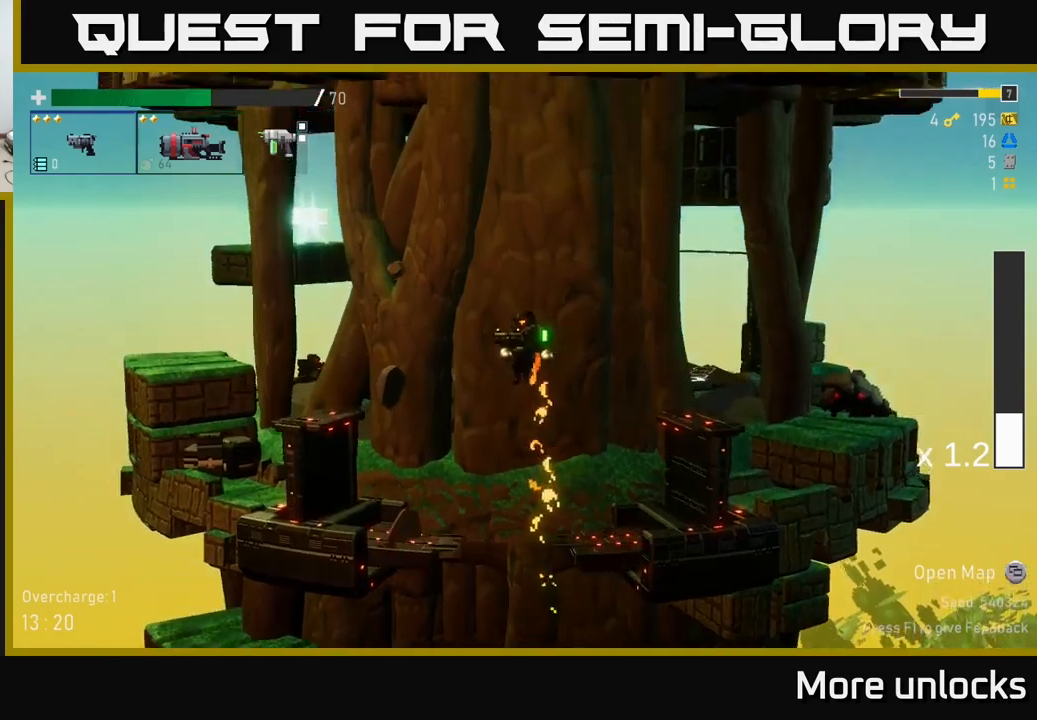
{"buttons": [], "left_stick": "center", "right_stick": "center", "events": [[267, "L2", "down"], [400, "L2", "up"]]}
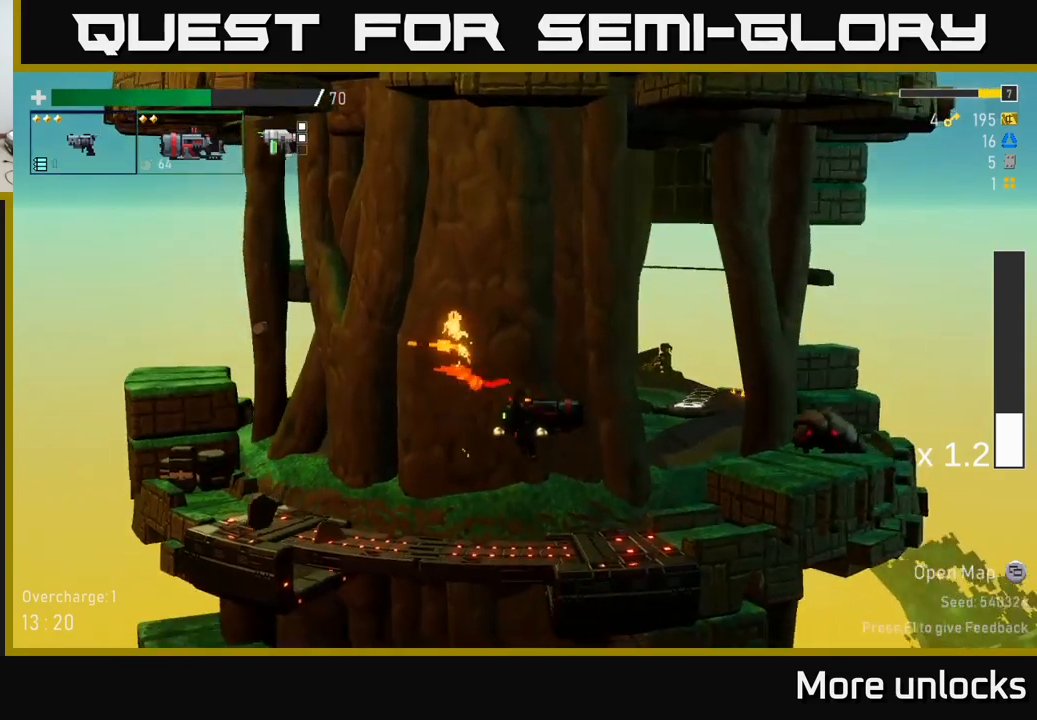
{"buttons": [], "left_stick": "center", "right_stick": "center", "events": [[17, "R2", "down"], [300, "A", "down"], [500, "A", "up"], [500, "R2", "up"]]}
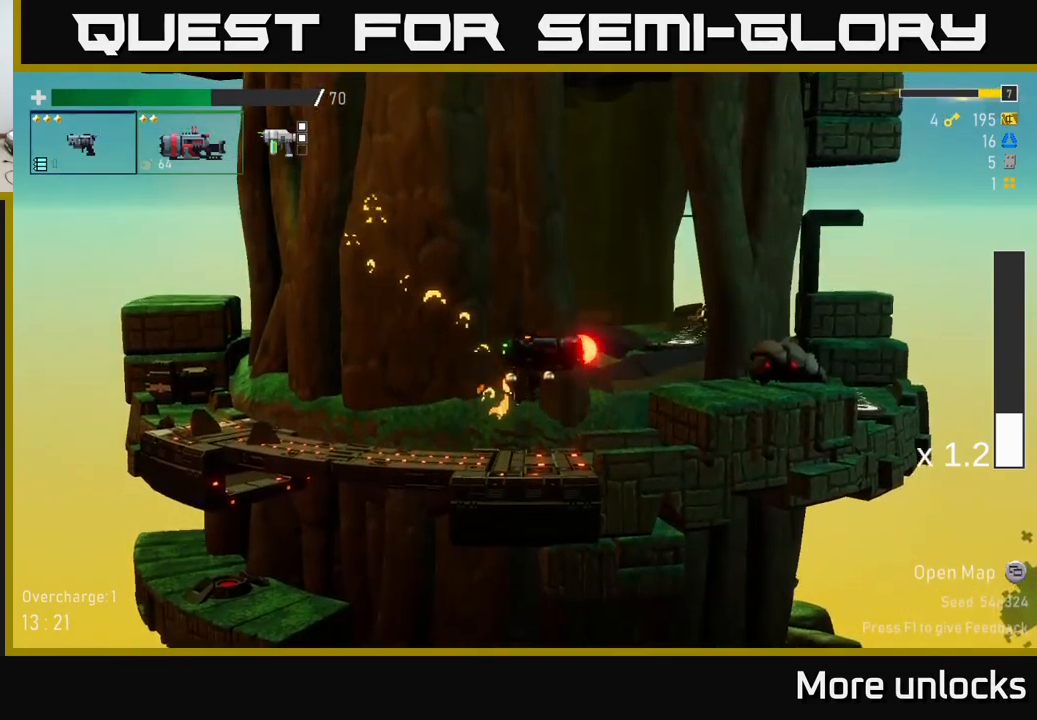
{"buttons": [], "left_stick": "left", "right_stick": "center", "events": [[484, "left_stick", "left"]]}
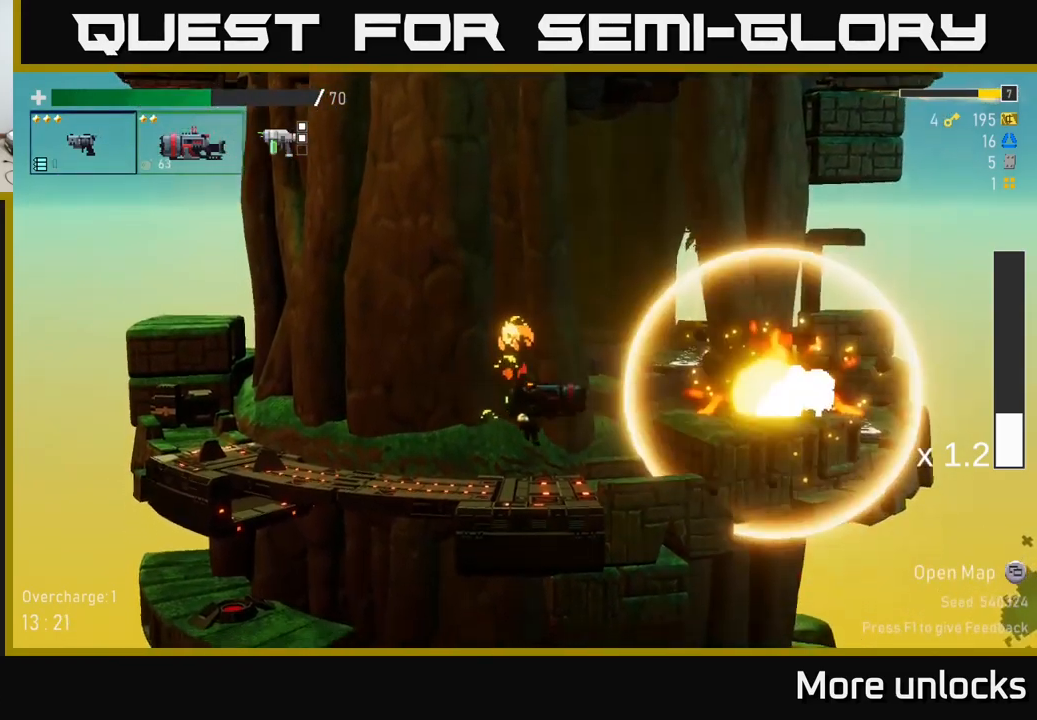
{"buttons": ["R2"], "left_stick": "left", "right_stick": "center", "events": [[167, "R2", "down"]]}
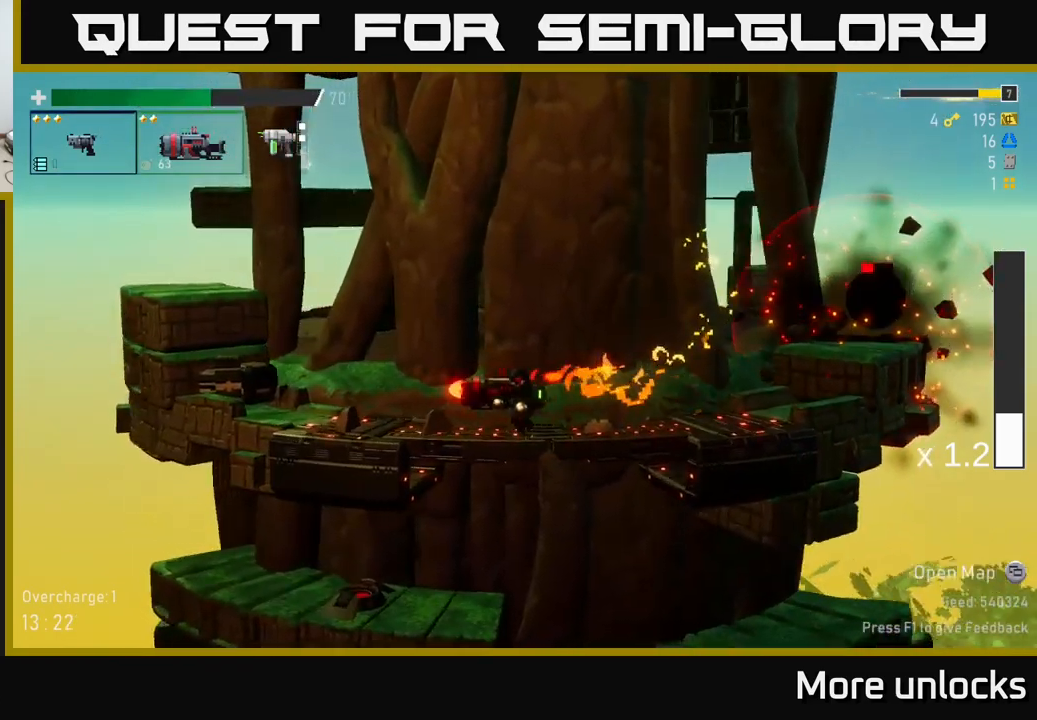
{"buttons": [], "left_stick": "center", "right_stick": "center", "events": [[134, "A", "down"], [167, "left_stick", "center"], [234, "A", "up"], [234, "R2", "up"]]}
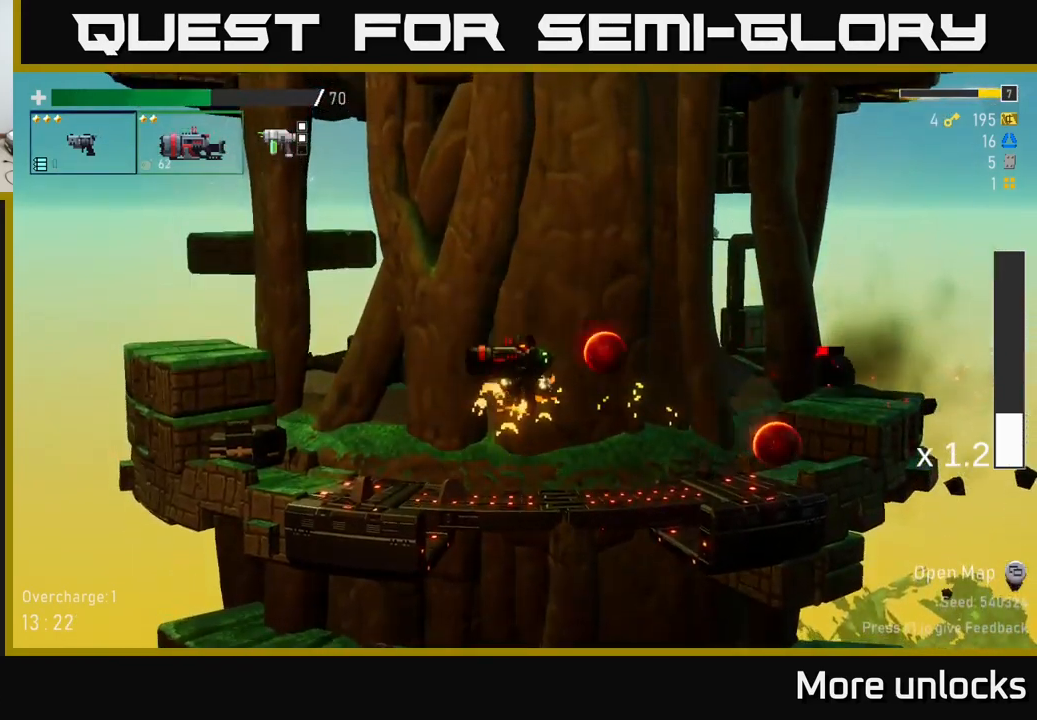
{"buttons": ["R2"], "left_stick": "left", "right_stick": "center", "events": [[100, "A", "down"], [217, "A", "up"], [300, "left_stick", "left"], [450, "R2", "down"]]}
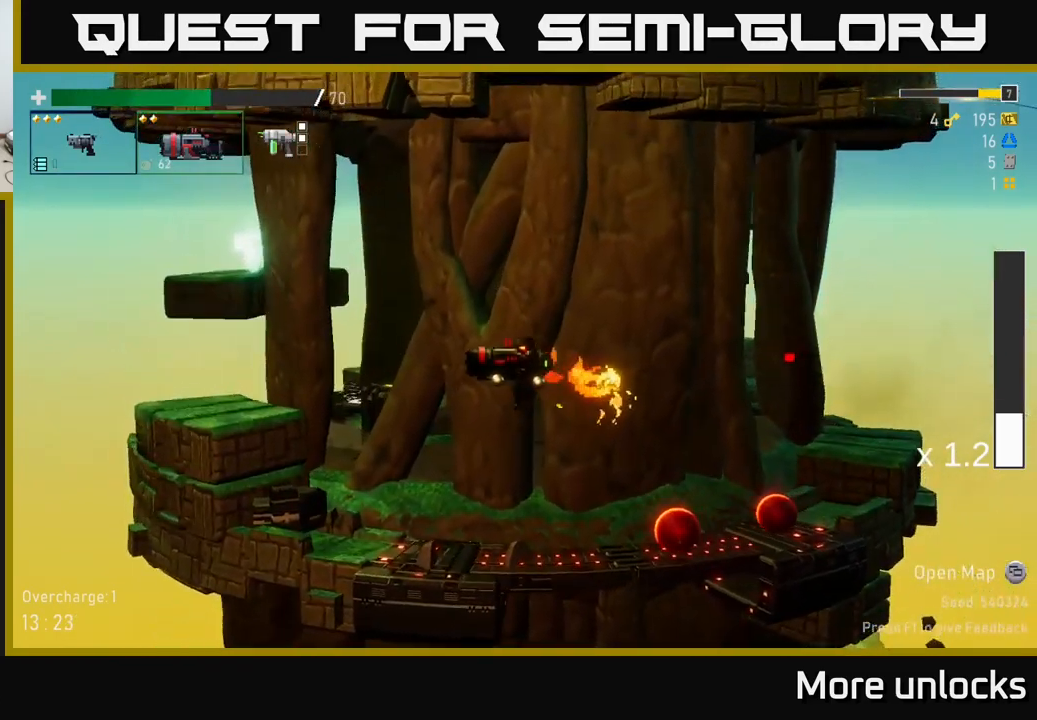
{"buttons": ["R2"], "left_stick": "center", "right_stick": "center", "events": [[34, "A", "down"], [100, "left_stick", "center"], [250, "X", "down"], [384, "X", "up"], [467, "A", "up"]]}
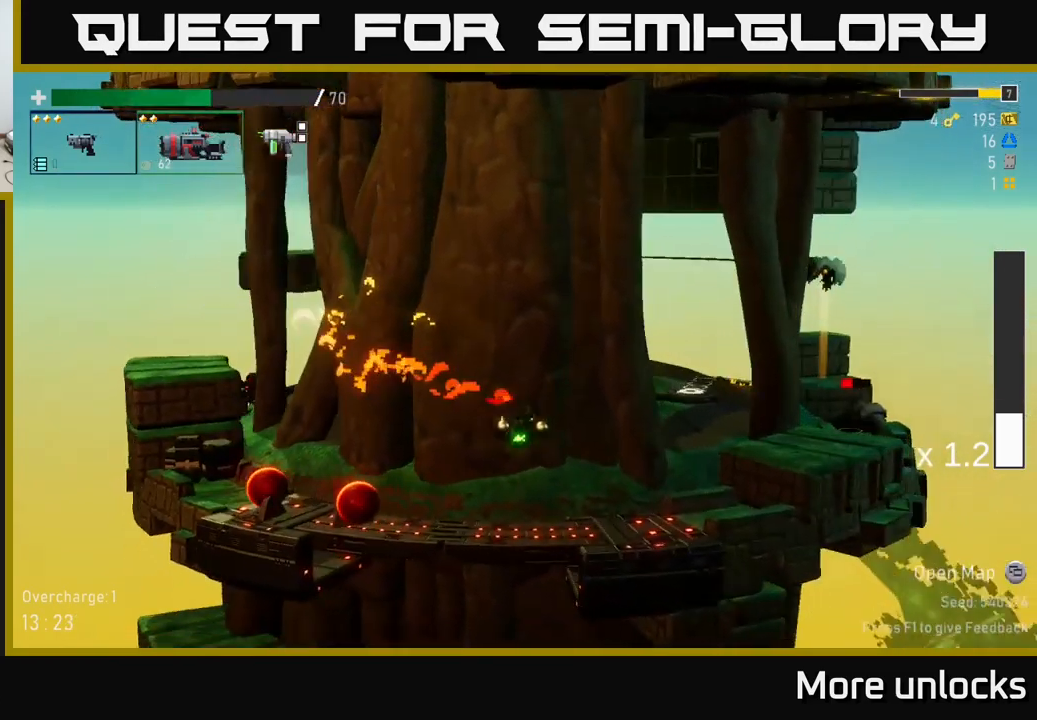
{"buttons": [], "left_stick": "center", "right_stick": "center", "events": [[317, "A", "down"], [467, "A", "up"], [467, "R2", "up"]]}
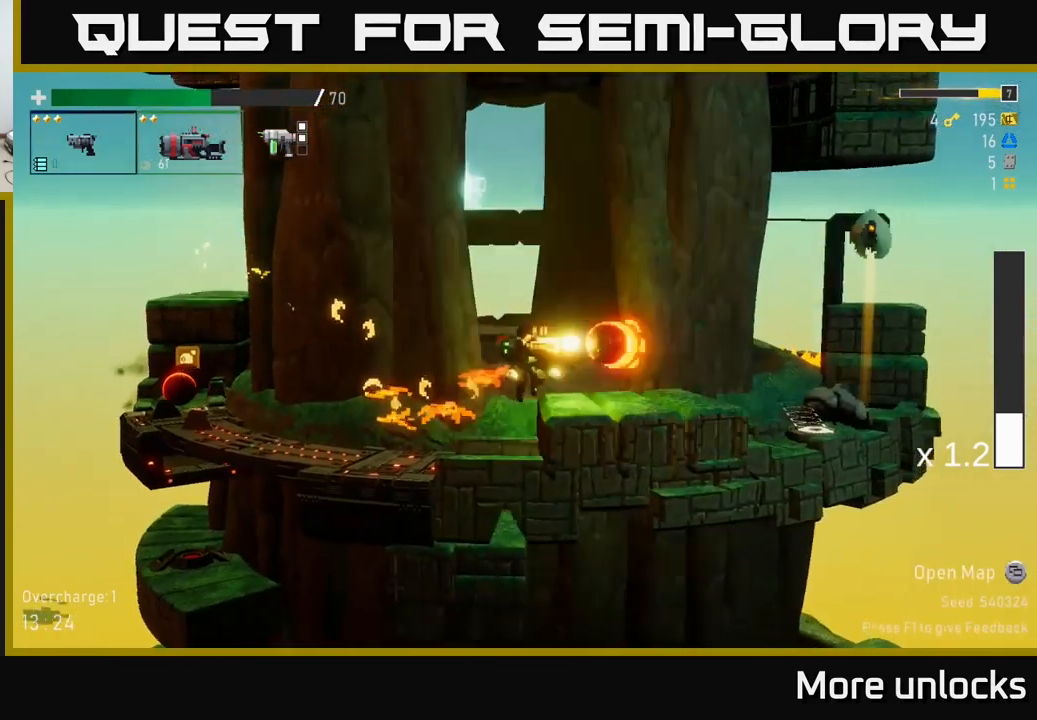
{"buttons": [], "left_stick": "center", "right_stick": "center", "events": []}
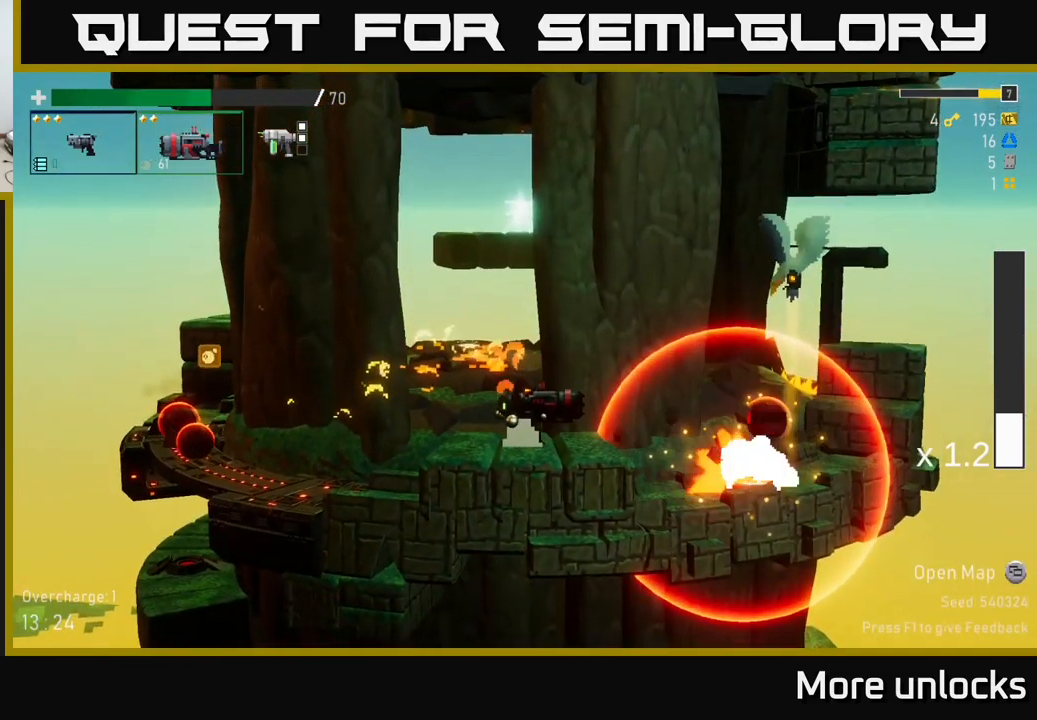
{"buttons": ["R2"], "left_stick": "center", "right_stick": "center", "events": [[150, "R2", "down"]]}
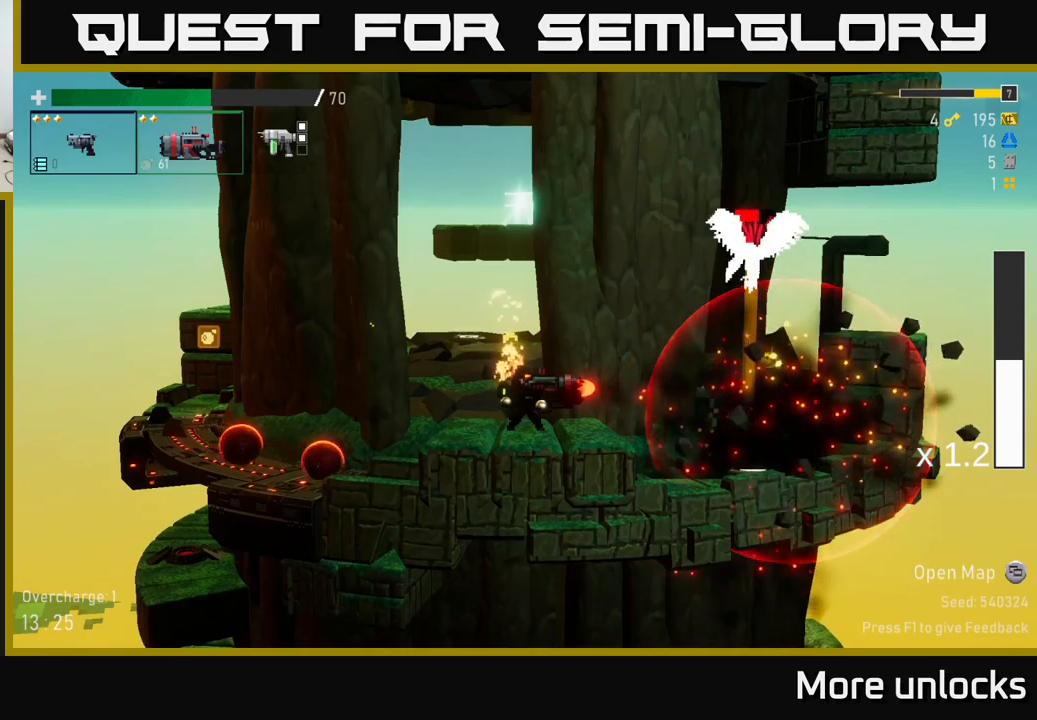
{"buttons": [], "left_stick": "center", "right_stick": "center", "events": [[67, "A", "down"], [200, "A", "up"], [267, "A", "down"], [450, "R2", "up"], [500, "A", "up"]]}
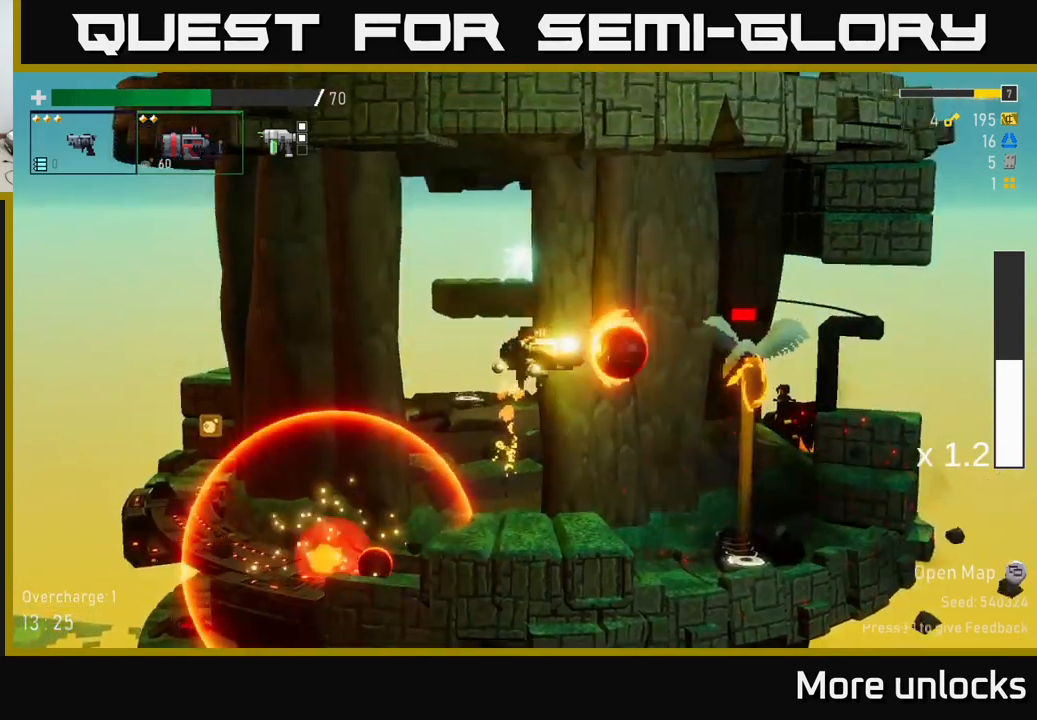
{"buttons": ["A", "X"], "left_stick": "center", "right_stick": "center", "events": [[350, "A", "down"], [400, "X", "down"]]}
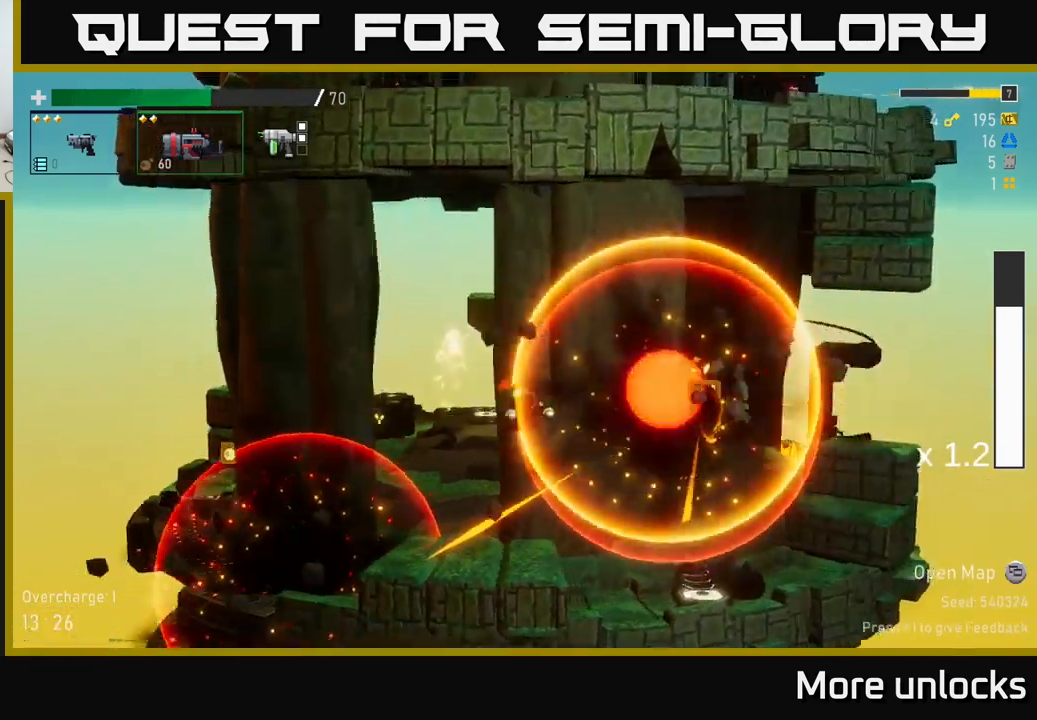
{"buttons": [], "left_stick": "center", "right_stick": "center", "events": [[33, "X", "up"], [150, "A", "up"]]}
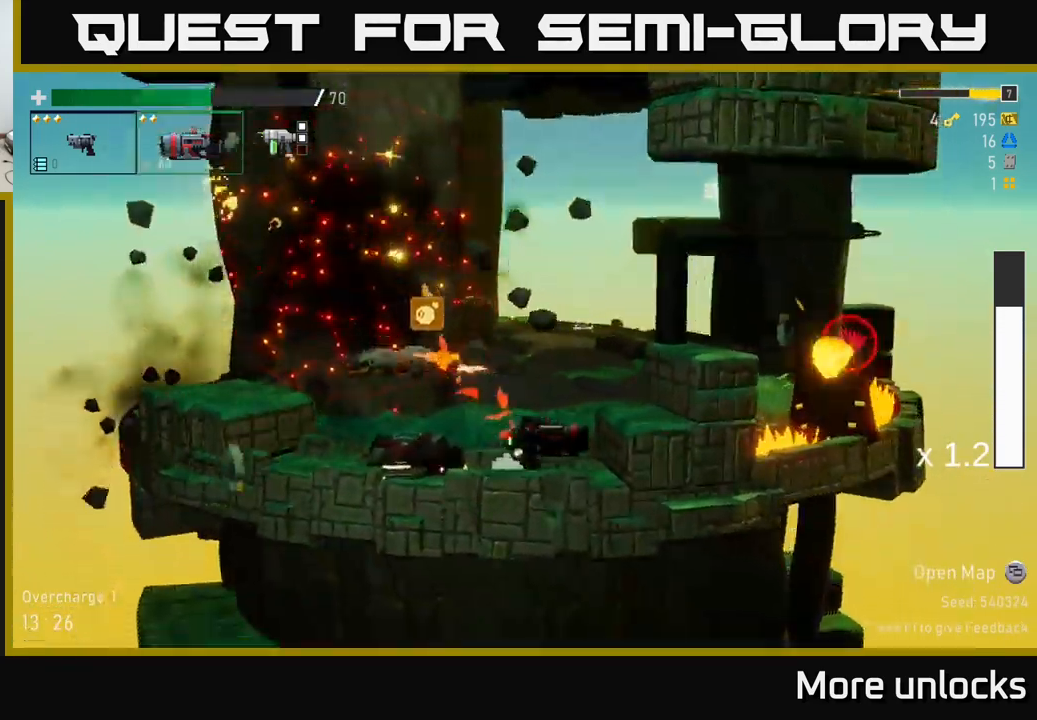
{"buttons": [], "left_stick": "center", "right_stick": "center", "events": [[150, "left_stick", "left"], [317, "left_stick", "center"]]}
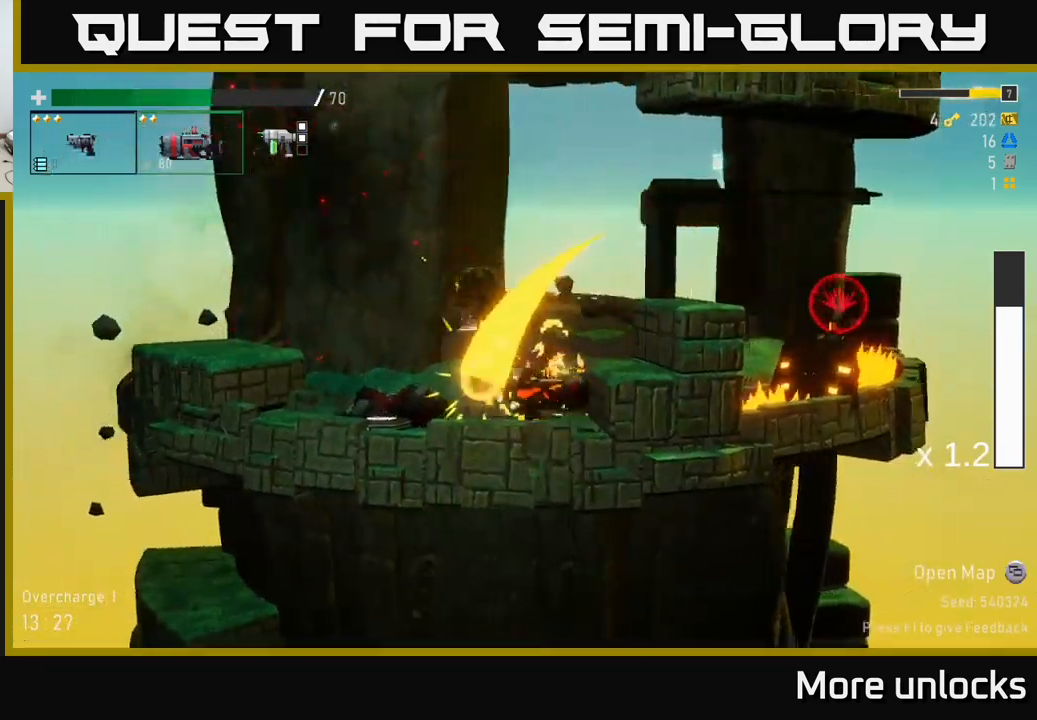
{"buttons": [], "left_stick": "center", "right_stick": "center", "events": [[50, "A", "down"], [217, "A", "up"], [283, "A", "down"], [450, "A", "up"]]}
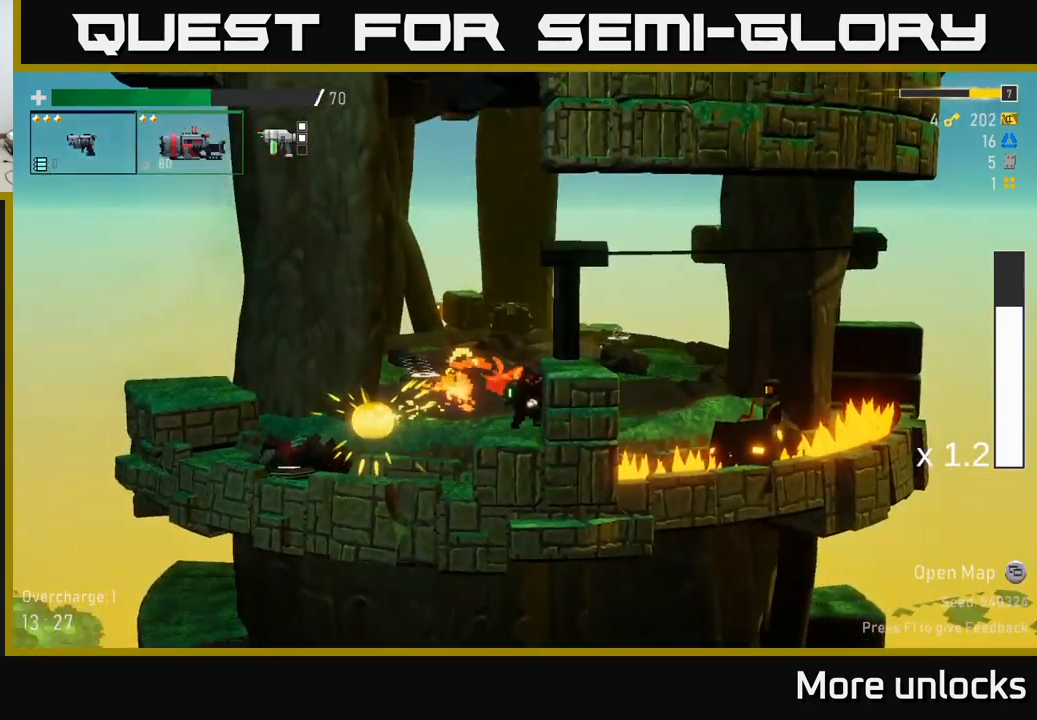
{"buttons": ["R2"], "left_stick": "center", "right_stick": "center", "events": [[83, "R2", "down"], [133, "A", "down"], [350, "A", "up"]]}
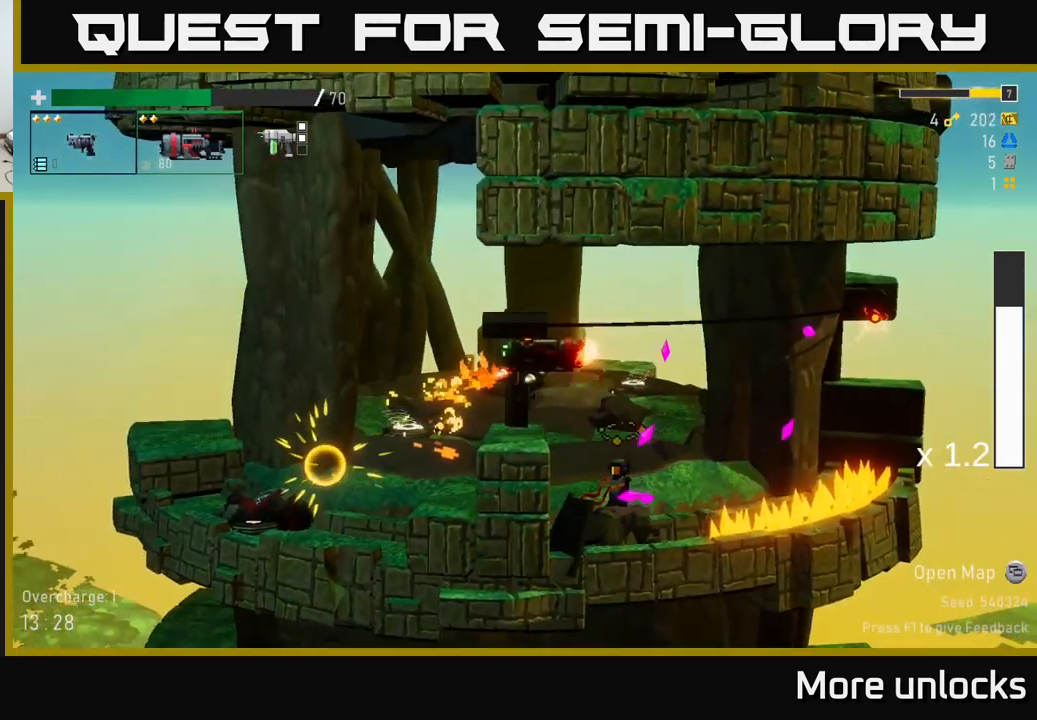
{"buttons": ["R2"], "left_stick": "center", "right_stick": "center", "events": []}
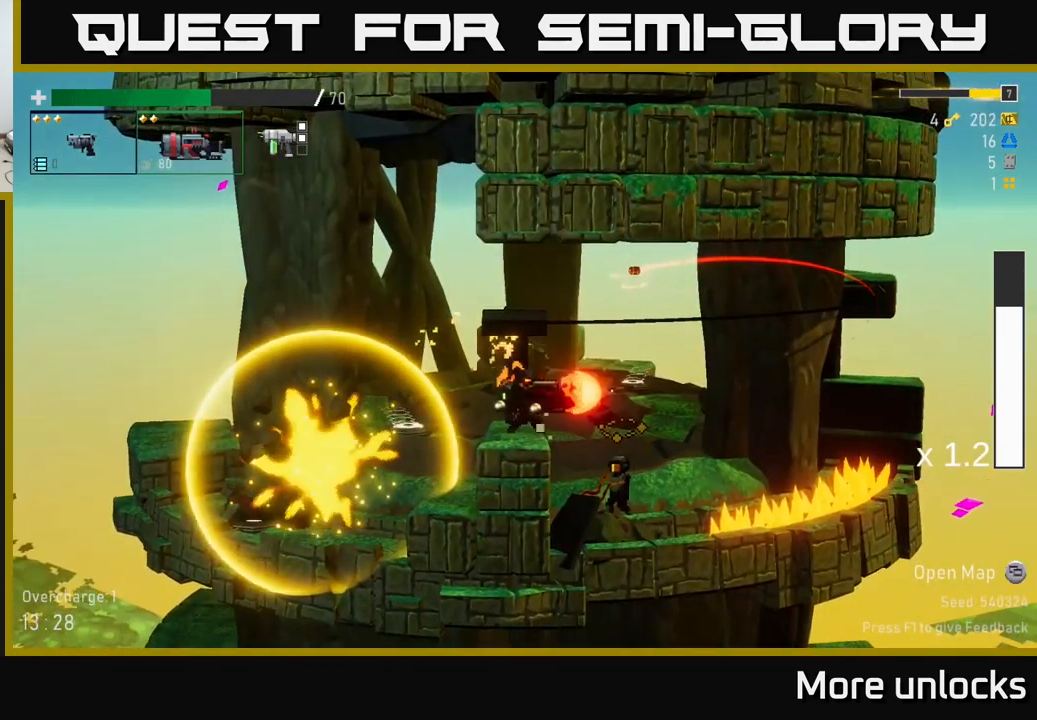
{"buttons": ["R2"], "left_stick": "center", "right_stick": "center", "events": [[33, "A", "down"], [150, "A", "up"]]}
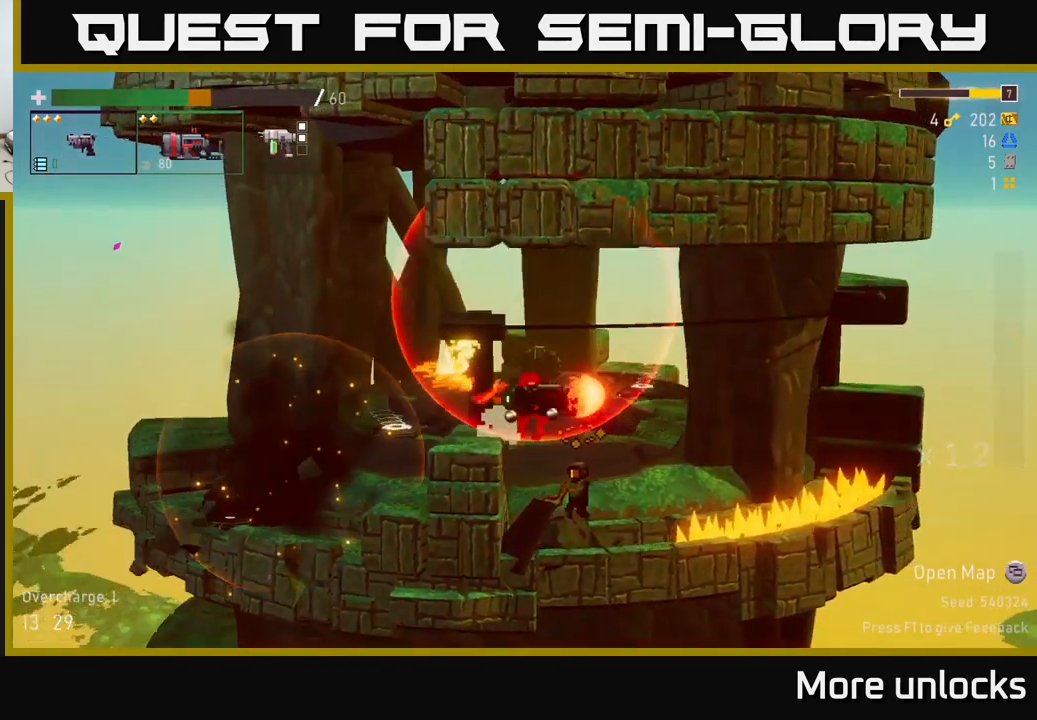
{"buttons": ["R2"], "left_stick": "center", "right_stick": "center", "events": [[150, "left_stick", "down"], [317, "left_stick", "center"], [367, "left_stick", "left"], [467, "left_stick", "center"]]}
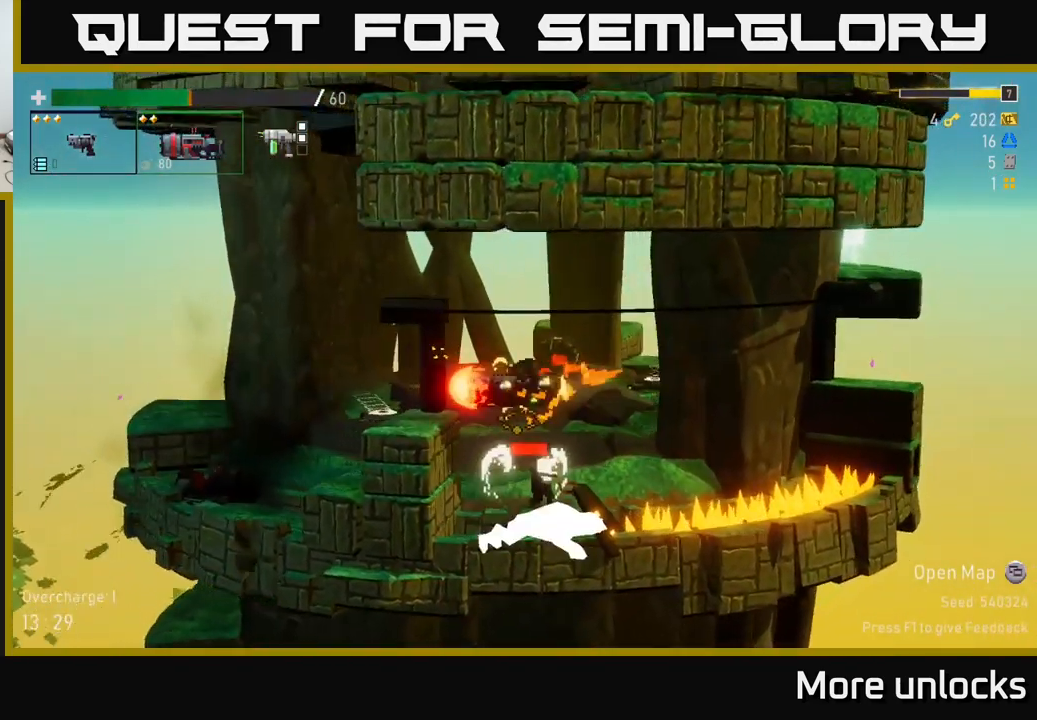
{"buttons": ["R2"], "left_stick": "left", "right_stick": "center", "events": [[484, "left_stick", "left"]]}
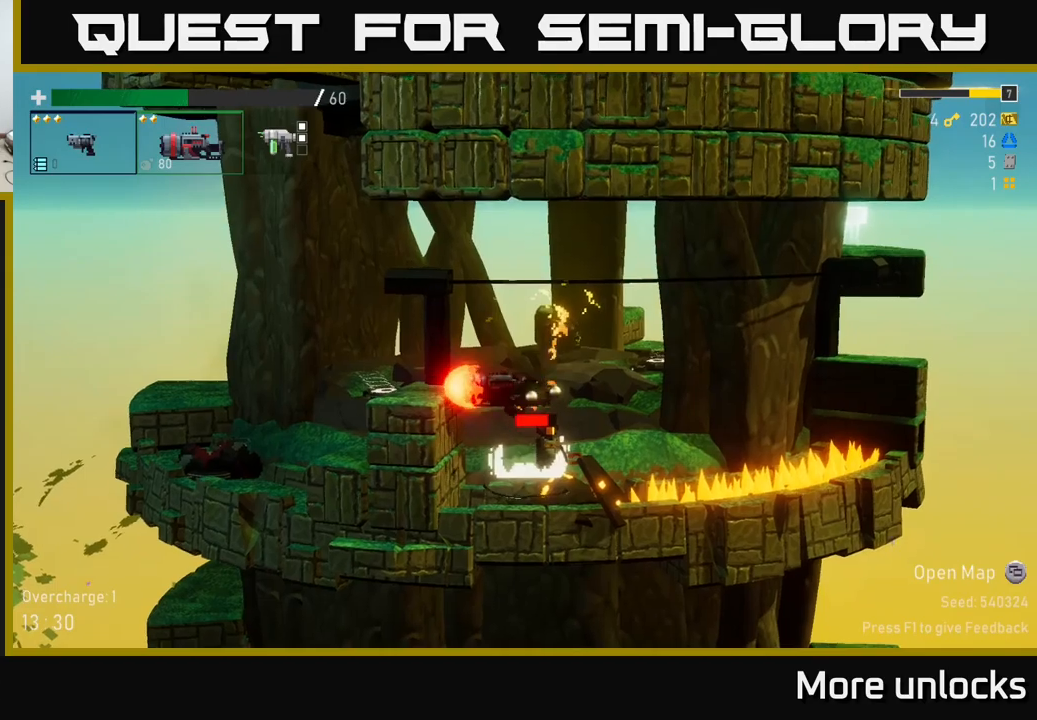
{"buttons": ["R2"], "left_stick": "left", "right_stick": "center", "events": [[334, "left_stick", "center"], [484, "left_stick", "left"]]}